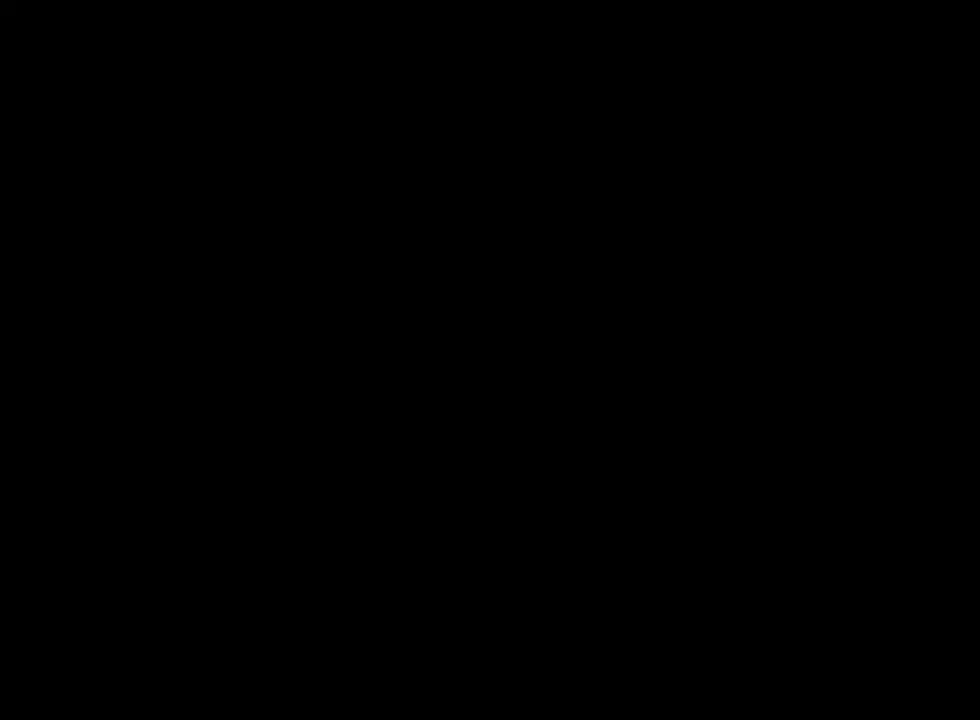
Gameplay with a controller (Xbox layout); each line is a JSON object with the inputs held at the frame after it. "events" lists button and stick changes between this image and that frame as [ms after this image, input, new state], when the widget could be followed in between. Not read: L1.
{"buttons": [], "left_stick": "center", "right_stick": "center", "events": [[150, "R2", "down"], [450, "R2", "up"]]}
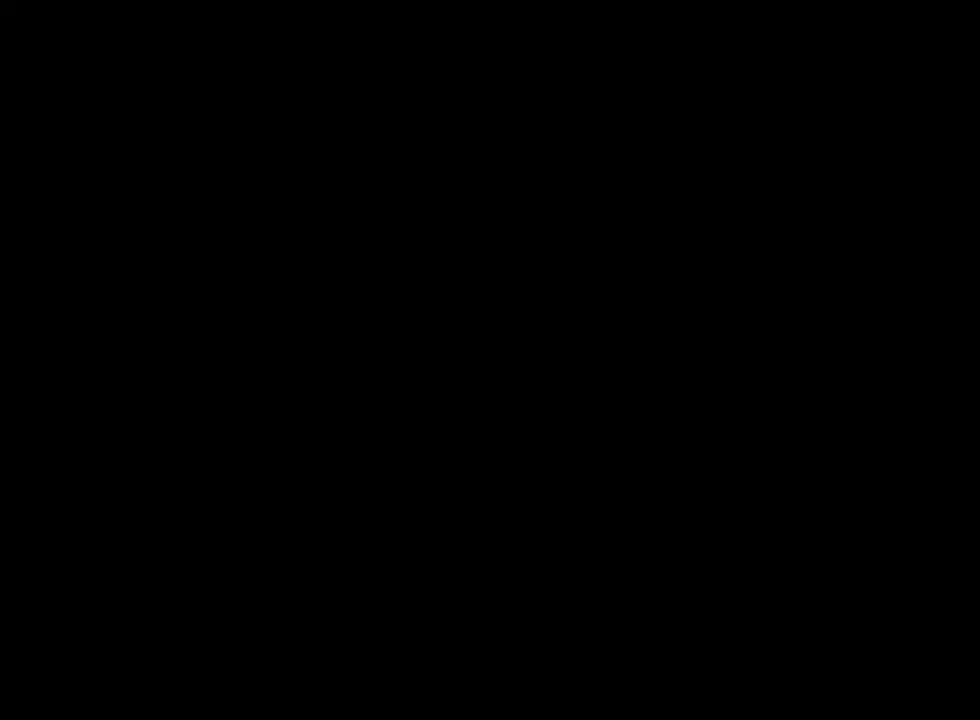
{"buttons": [], "left_stick": "center", "right_stick": "center", "events": [[83, "R2", "down"], [250, "R2", "up"], [350, "R2", "down"], [483, "R2", "up"]]}
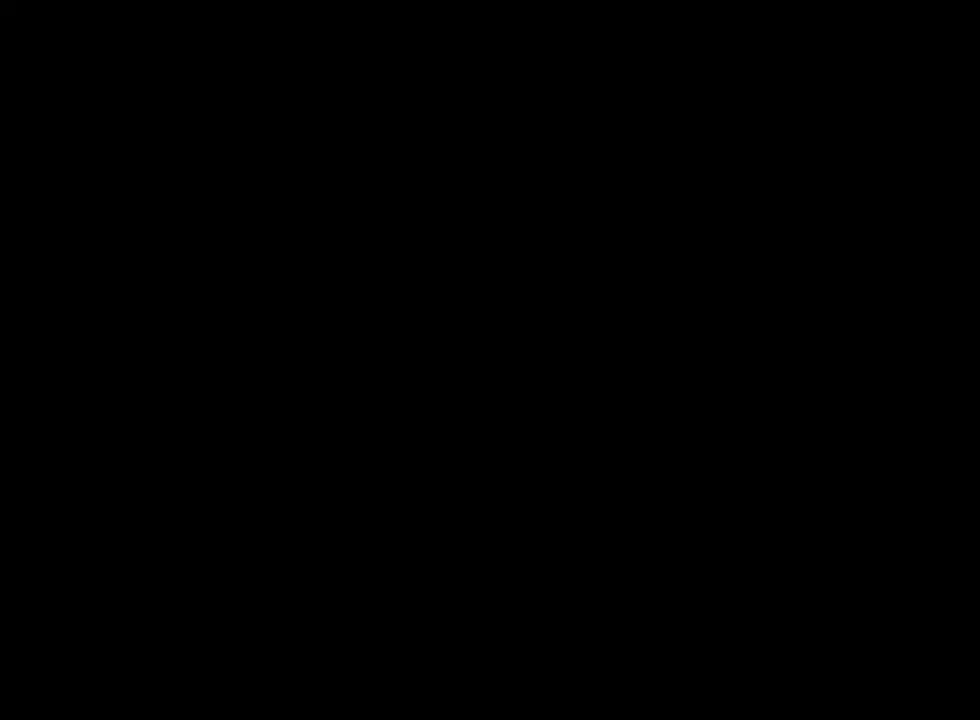
{"buttons": ["X", "L2"], "left_stick": "center", "right_stick": "center", "events": [[50, "R2", "down"], [183, "R2", "up"], [317, "L2", "down"], [400, "X", "down"]]}
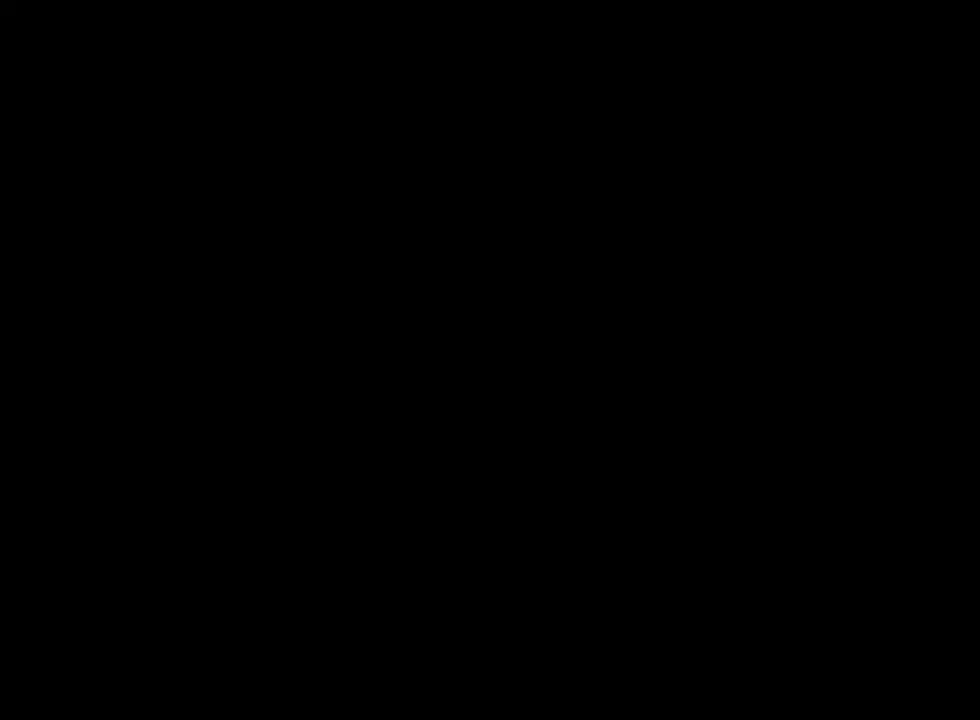
{"buttons": ["L2", "R2"], "left_stick": "up", "right_stick": "up", "events": [[17, "X", "up"], [167, "R2", "down"], [167, "left_stick", "up"], [167, "right_stick", "up"]]}
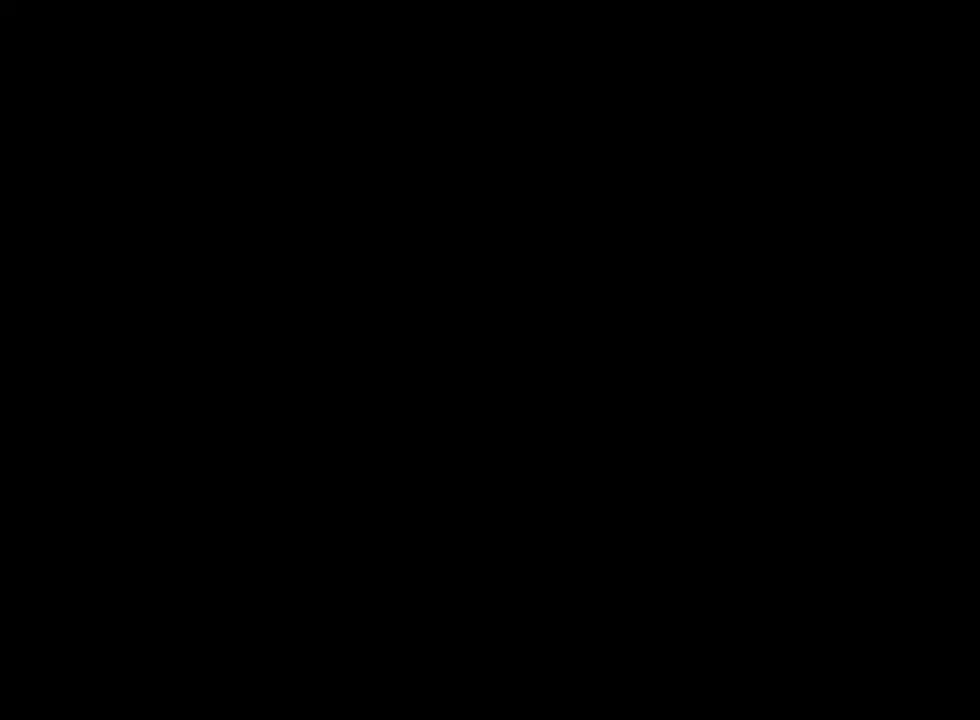
{"buttons": ["L2", "R2"], "left_stick": "up", "right_stick": "up", "events": [[250, "R2", "up"], [400, "R2", "down"]]}
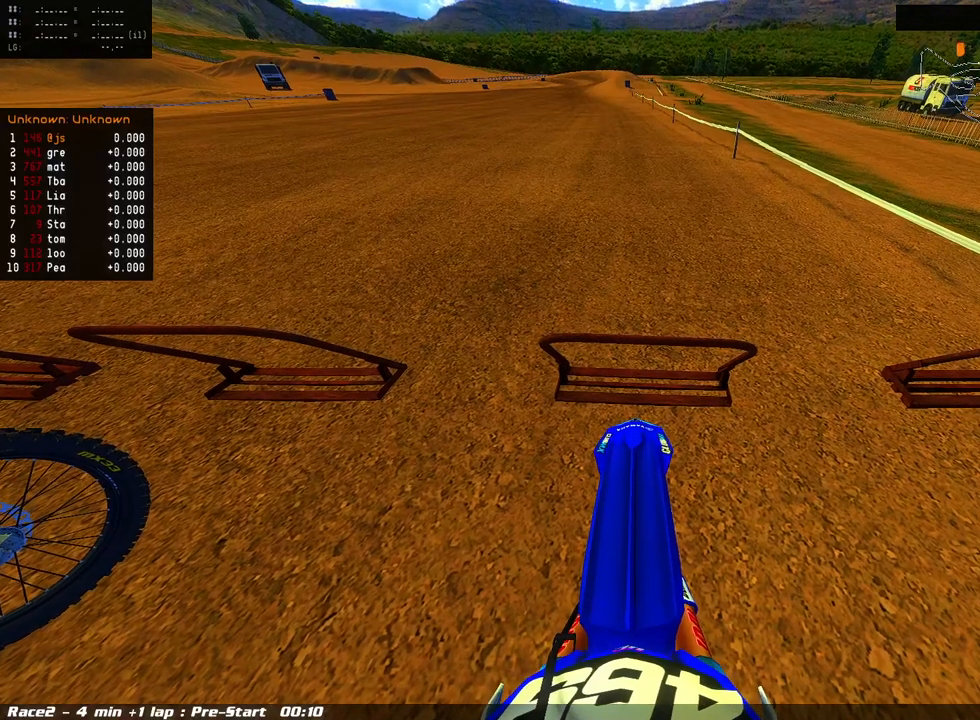
{"buttons": ["L2"], "left_stick": "center", "right_stick": "center", "events": [[50, "R2", "up"], [67, "right_stick", "center"], [117, "left_stick", "center"]]}
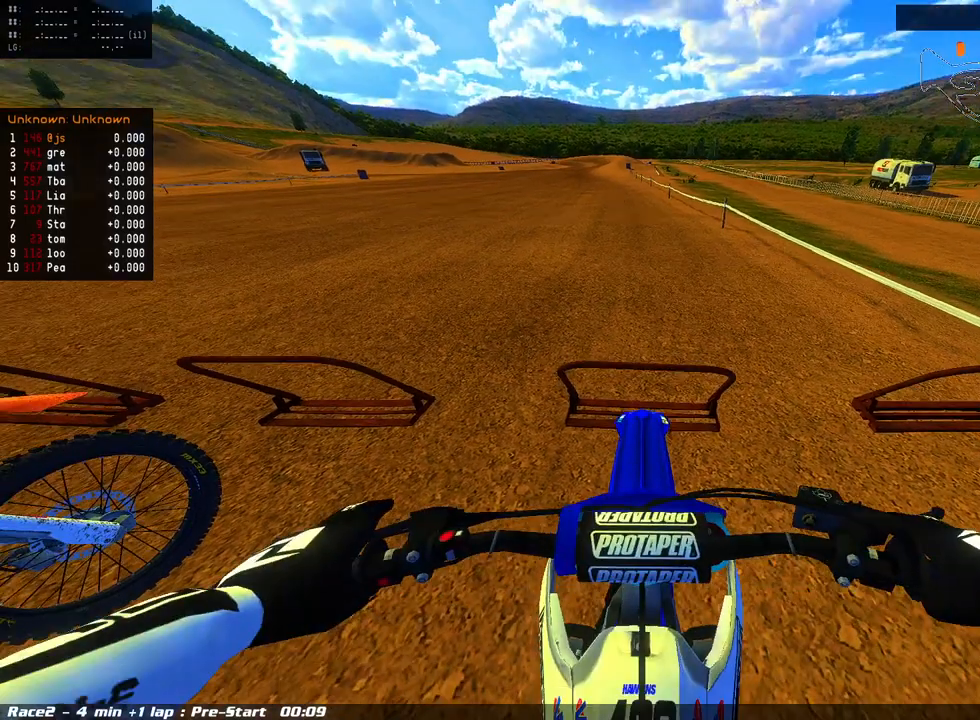
{"buttons": ["L2"], "left_stick": "center", "right_stick": "center", "events": []}
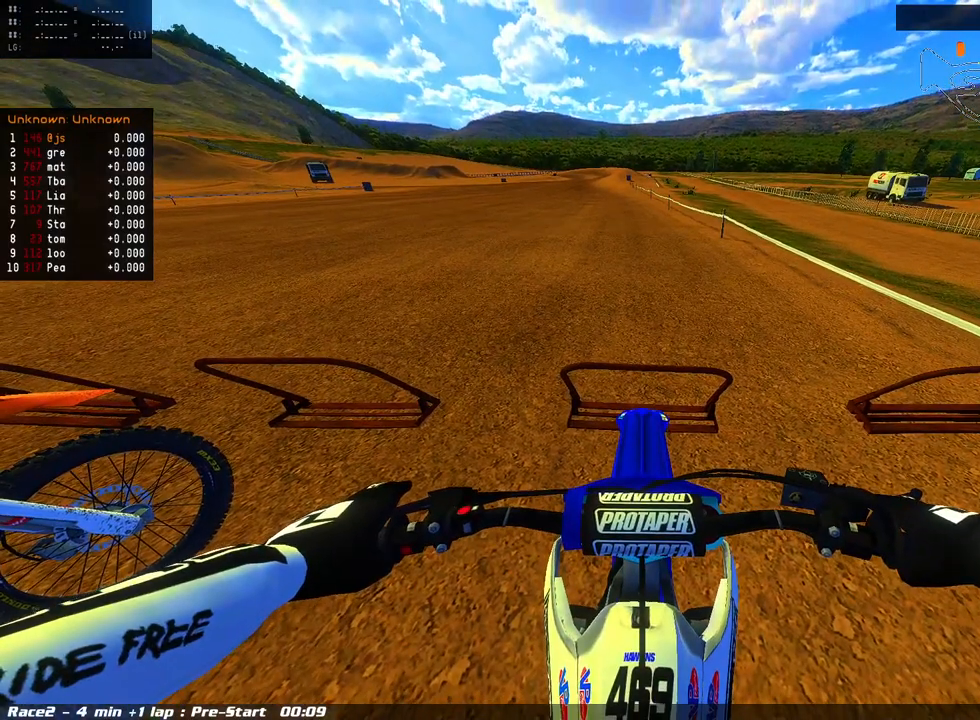
{"buttons": ["L2"], "left_stick": "center", "right_stick": "center", "events": []}
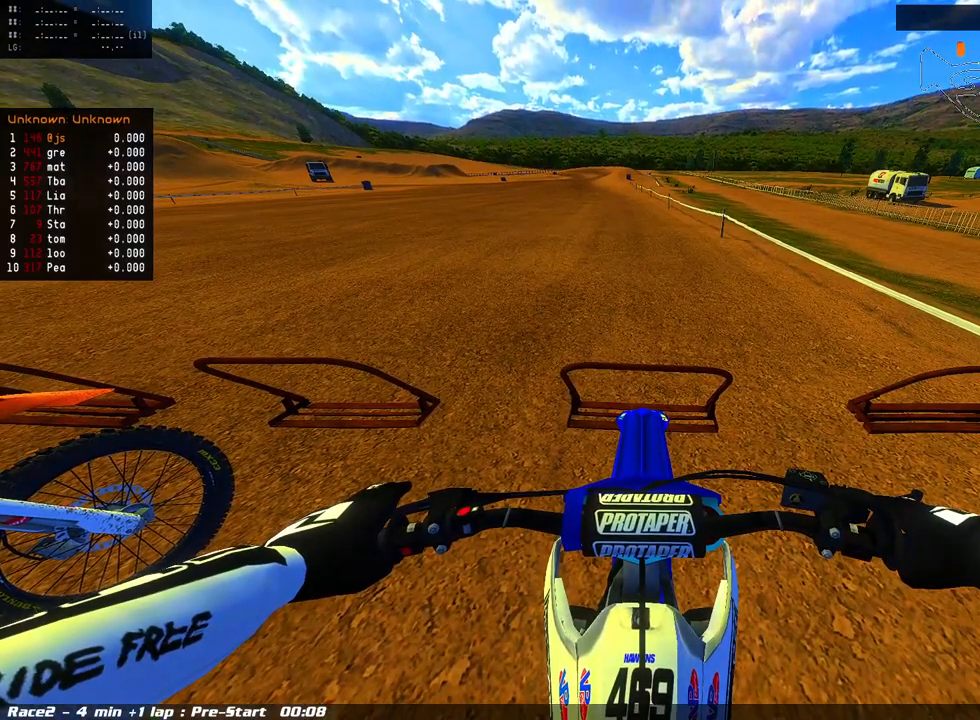
{"buttons": ["L2", "R2"], "left_stick": "center", "right_stick": "center", "events": [[417, "R2", "down"]]}
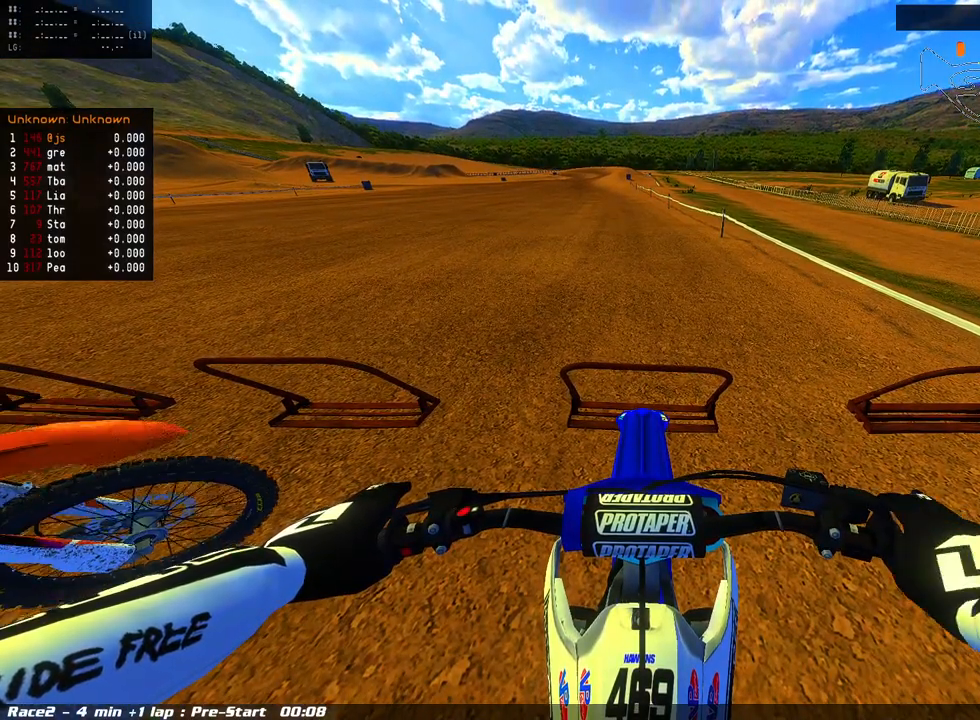
{"buttons": ["L2", "R2"], "left_stick": "center", "right_stick": "center", "events": [[233, "R2", "up"], [417, "R2", "down"]]}
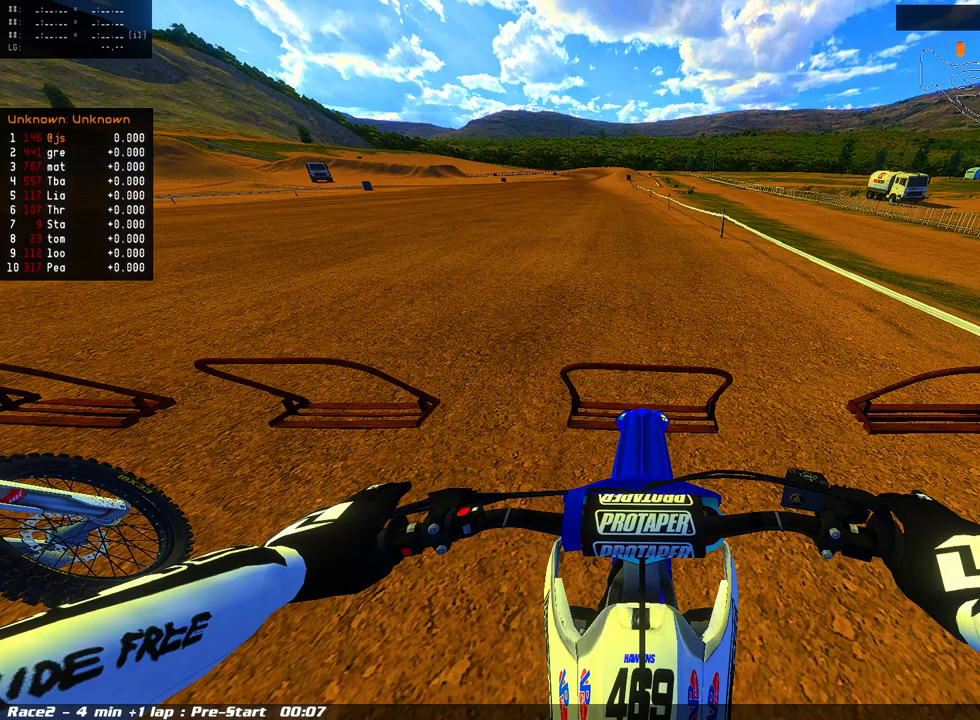
{"buttons": ["L2"], "left_stick": "center", "right_stick": "center", "events": [[33, "R2", "up"], [283, "R2", "down"], [433, "R2", "up"]]}
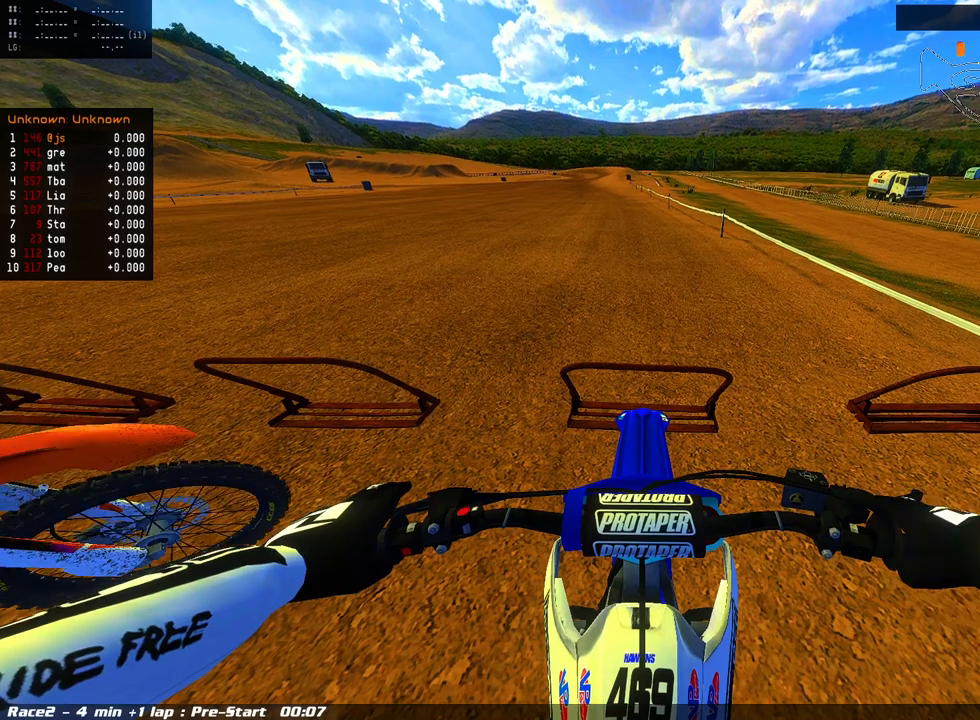
{"buttons": ["L2"], "left_stick": "center", "right_stick": "center", "events": []}
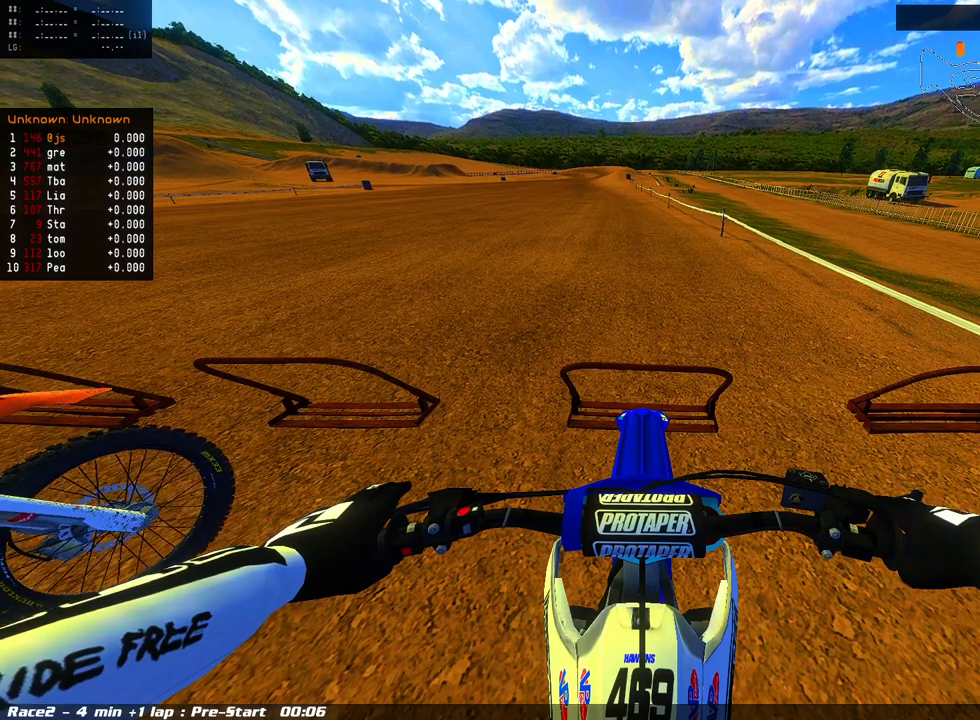
{"buttons": ["L2"], "left_stick": "center", "right_stick": "center", "events": []}
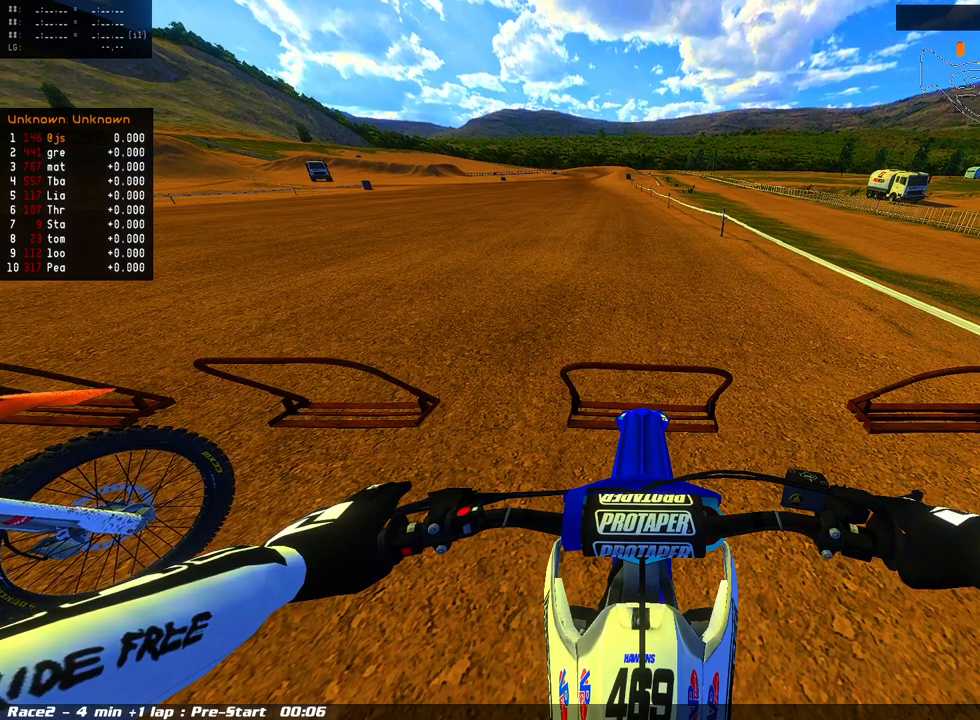
{"buttons": ["L2"], "left_stick": "center", "right_stick": "center", "events": []}
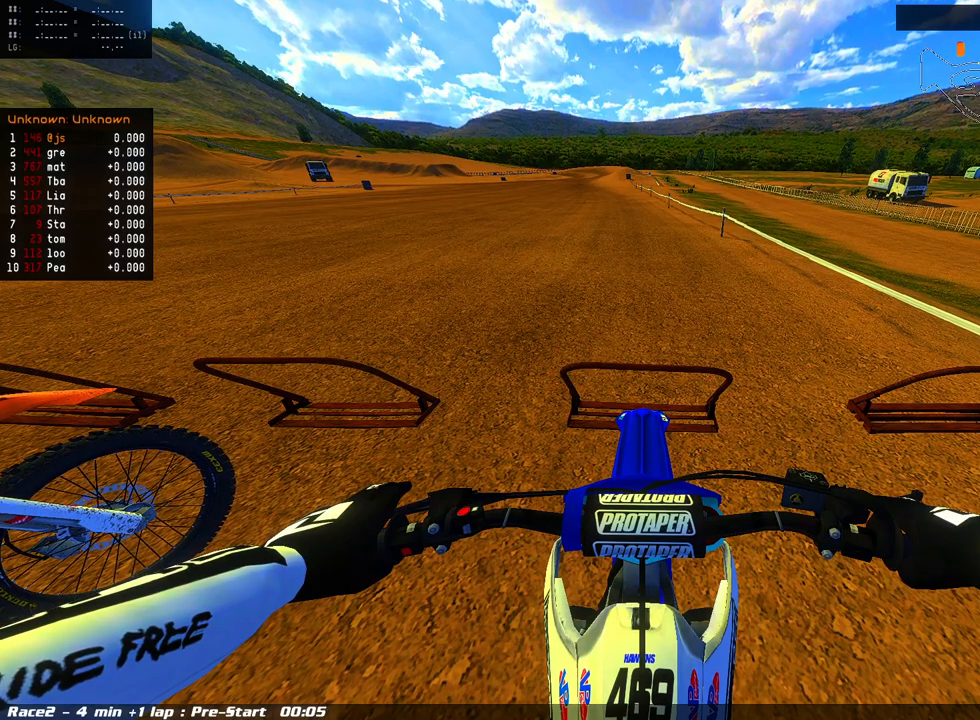
{"buttons": ["L2"], "left_stick": "center", "right_stick": "center", "events": []}
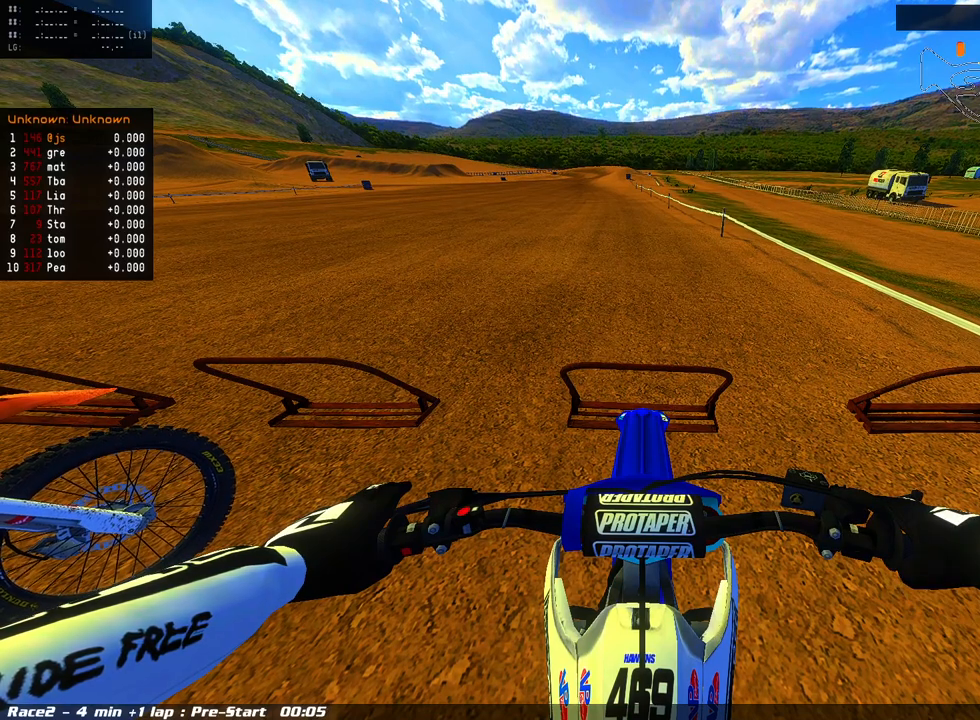
{"buttons": ["L2"], "left_stick": "center", "right_stick": "center", "events": []}
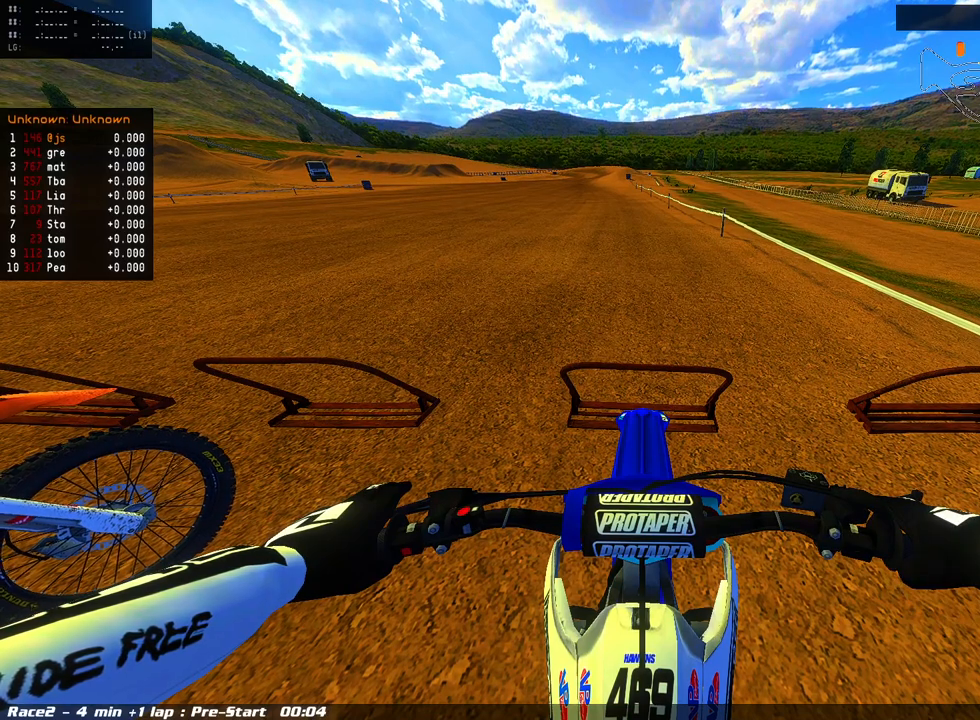
{"buttons": ["L2"], "left_stick": "center", "right_stick": "center", "events": []}
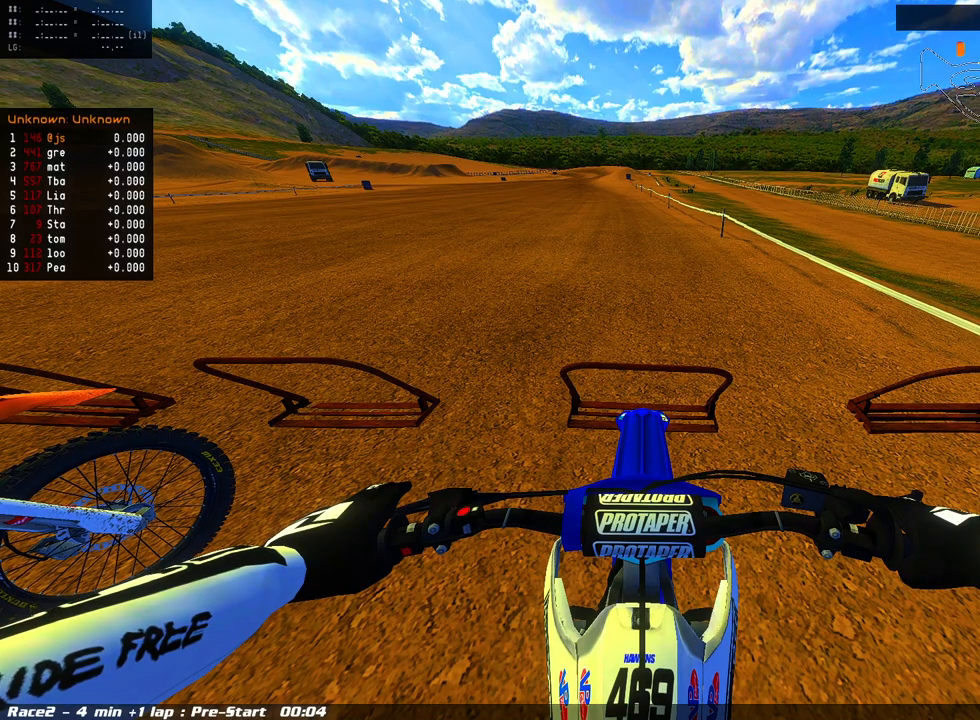
{"buttons": ["L2", "R2"], "left_stick": "center", "right_stick": "center", "events": [[283, "R2", "down"]]}
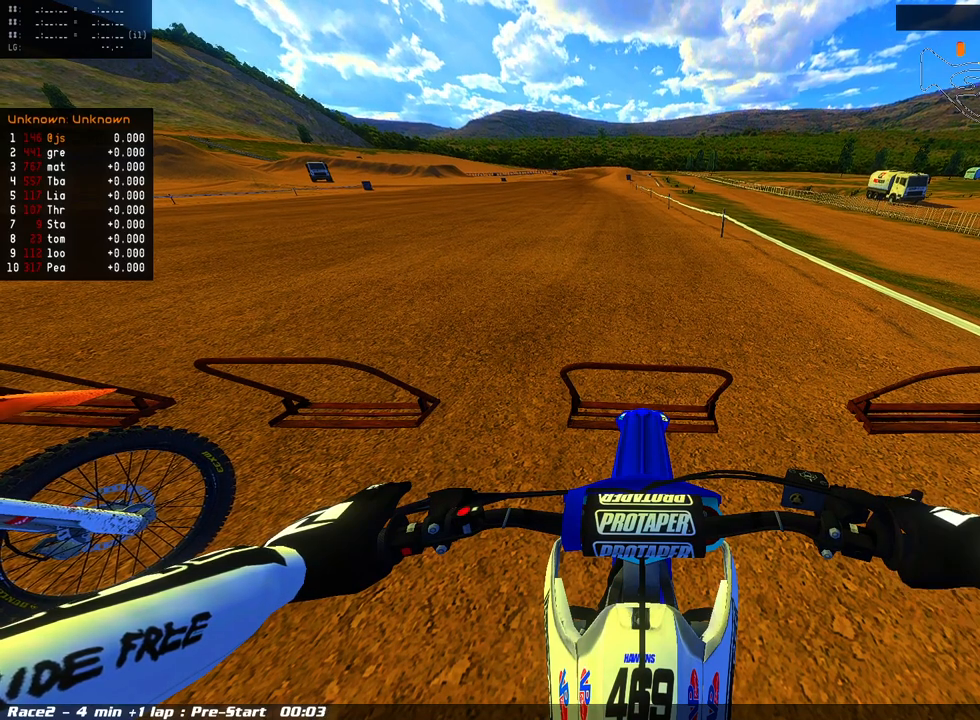
{"buttons": ["L2"], "left_stick": "center", "right_stick": "center", "events": [[17, "R2", "up"], [133, "R2", "down"], [367, "R2", "up"]]}
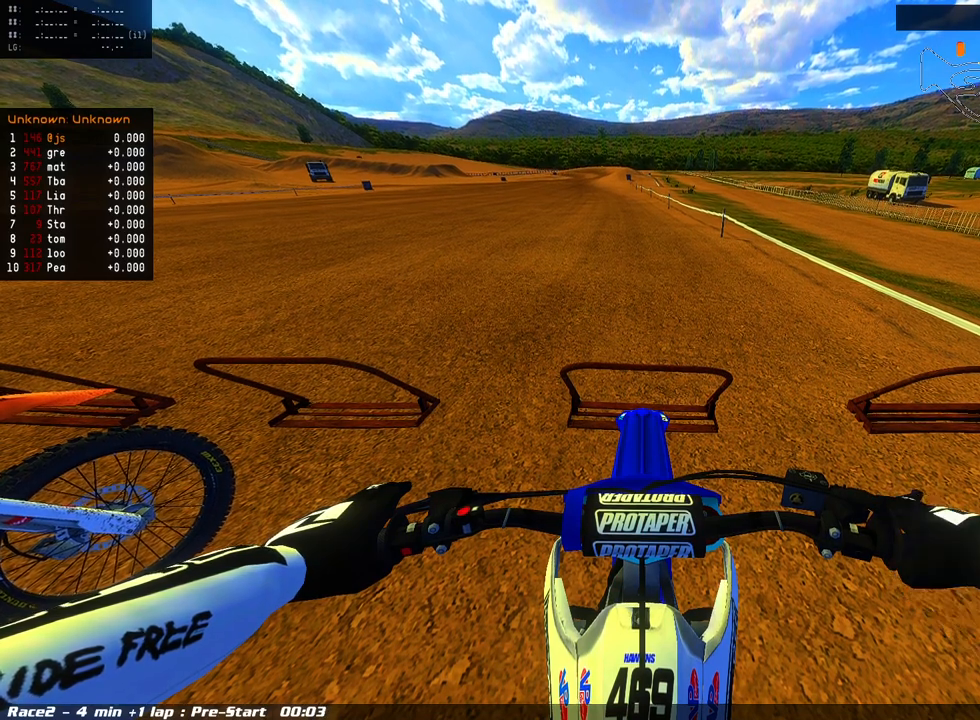
{"buttons": ["L2"], "left_stick": "center", "right_stick": "center", "events": []}
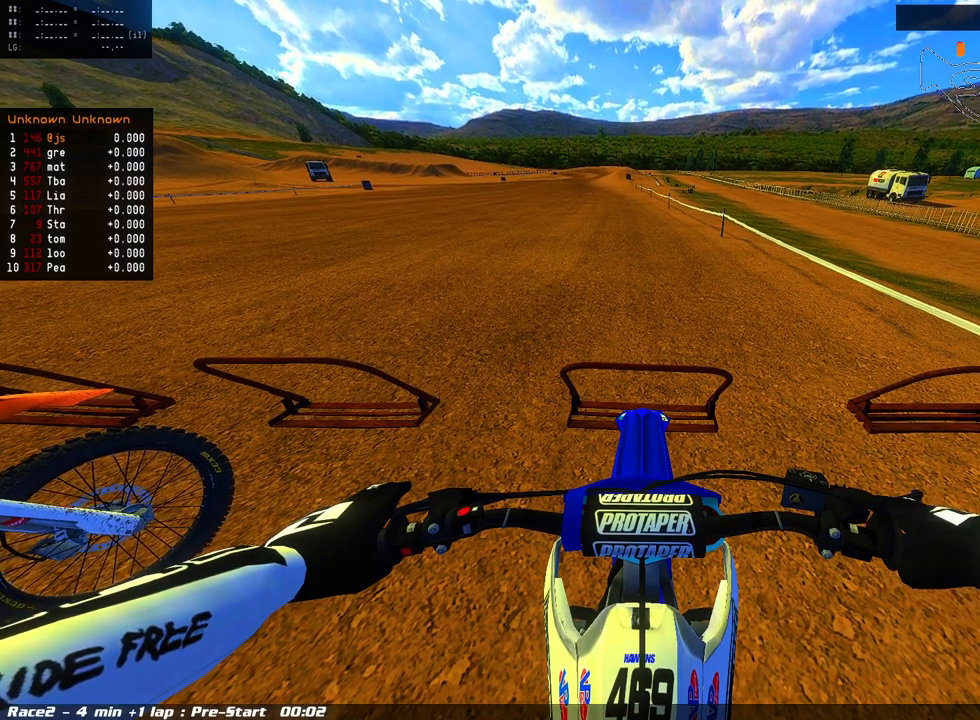
{"buttons": ["L2"], "left_stick": "center", "right_stick": "center", "events": []}
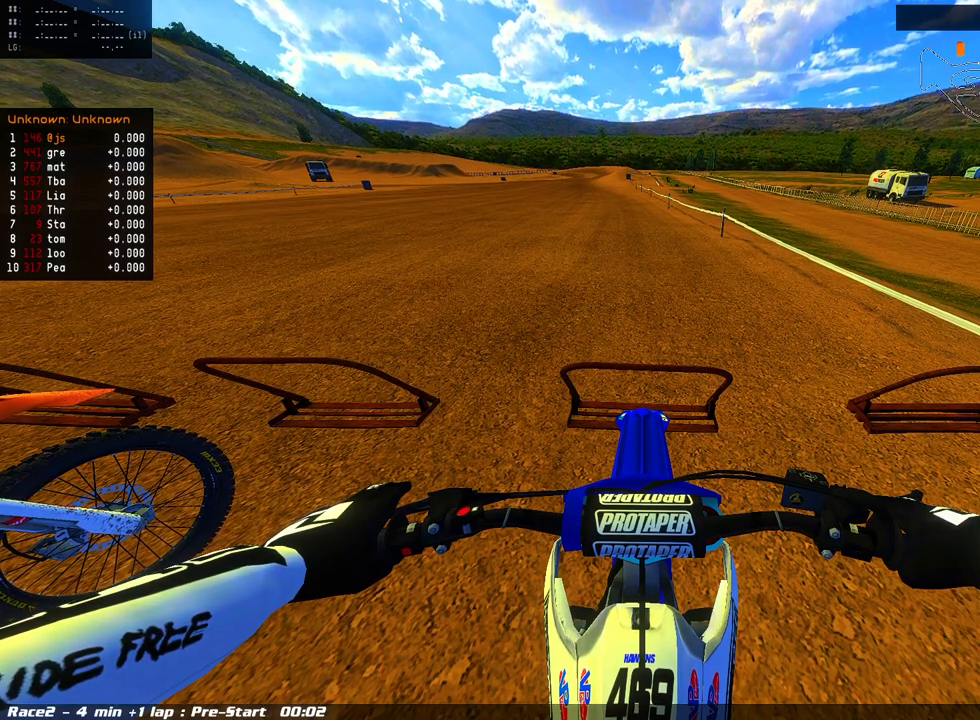
{"buttons": ["L2", "R2"], "left_stick": "center", "right_stick": "up-left", "events": [[167, "R2", "down"], [500, "right_stick", "up-left"]]}
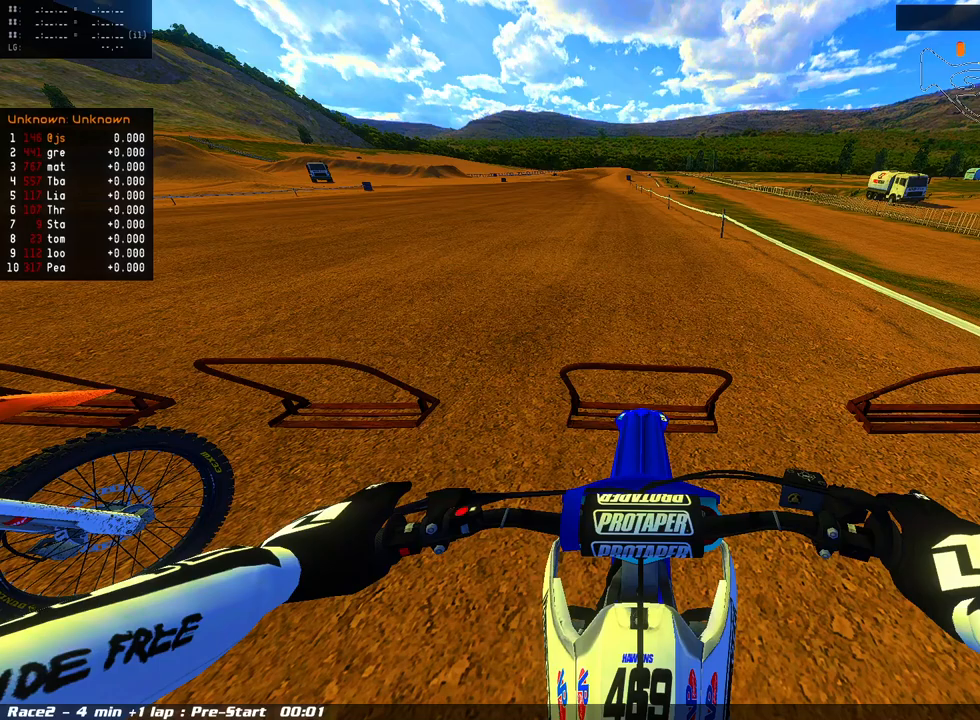
{"buttons": ["L2"], "left_stick": "center", "right_stick": "center", "events": [[200, "R2", "up"], [233, "right_stick", "center"]]}
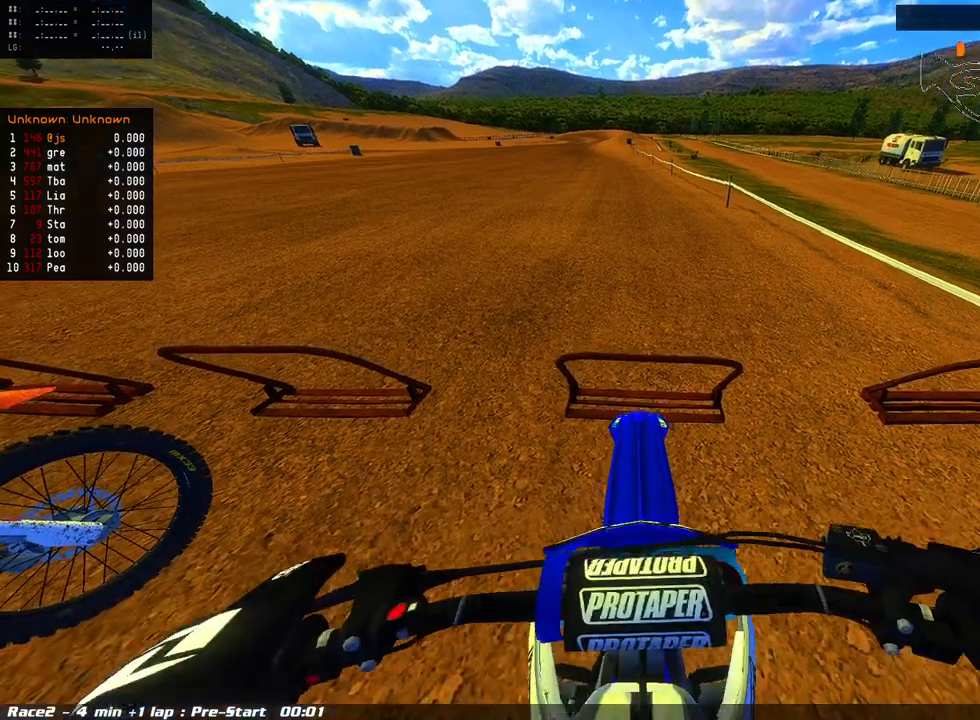
{"buttons": ["L2"], "left_stick": "center", "right_stick": "center", "events": []}
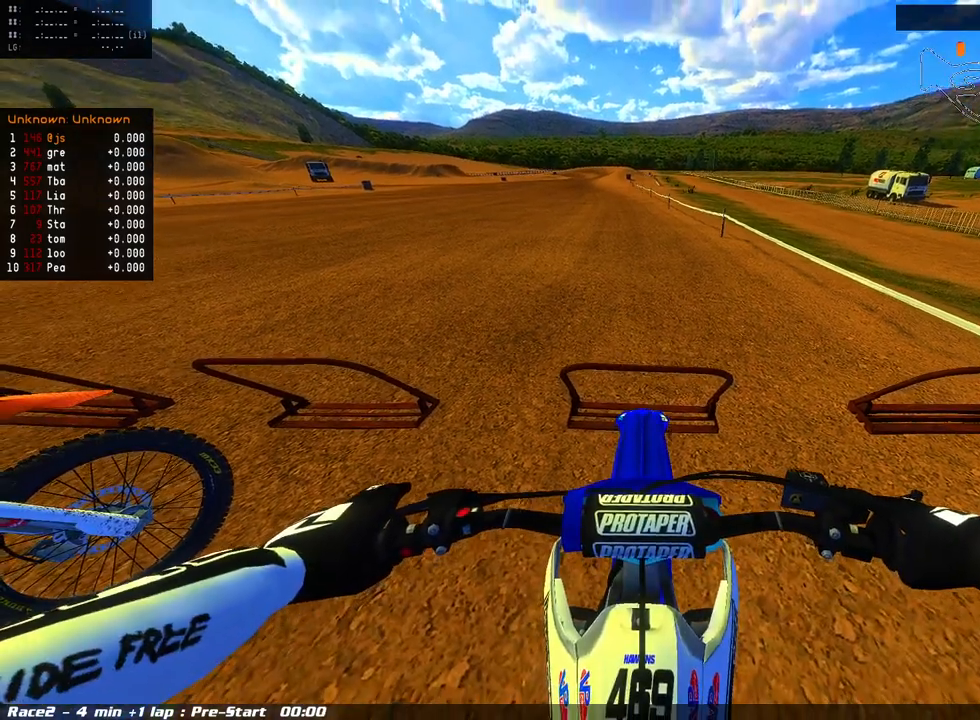
{"buttons": ["L2"], "left_stick": "center", "right_stick": "center", "events": []}
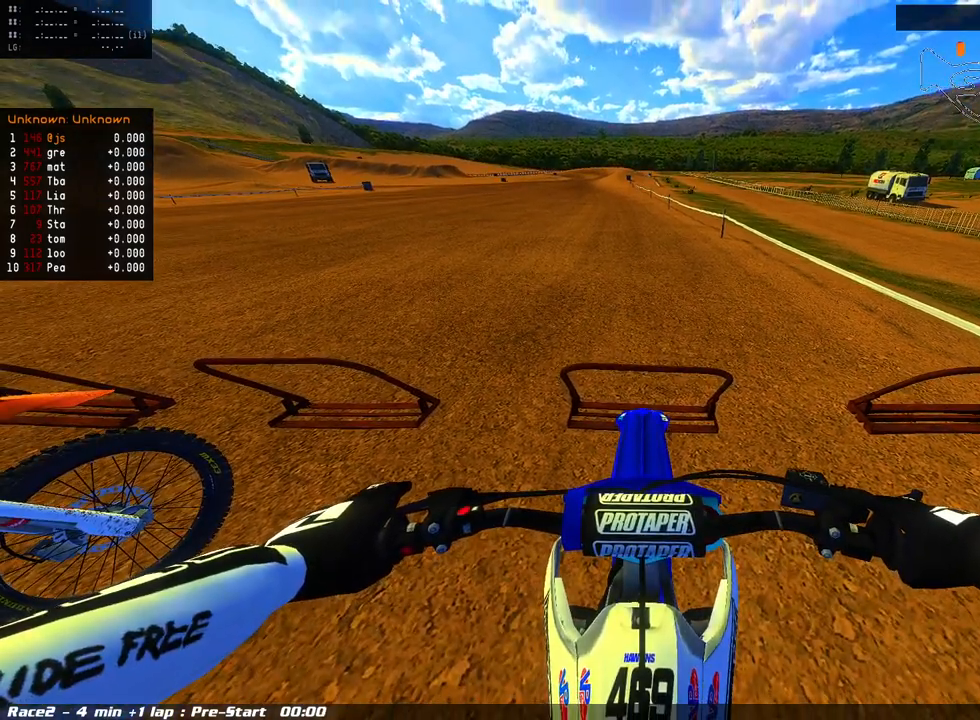
{"buttons": ["L2"], "left_stick": "center", "right_stick": "center", "events": []}
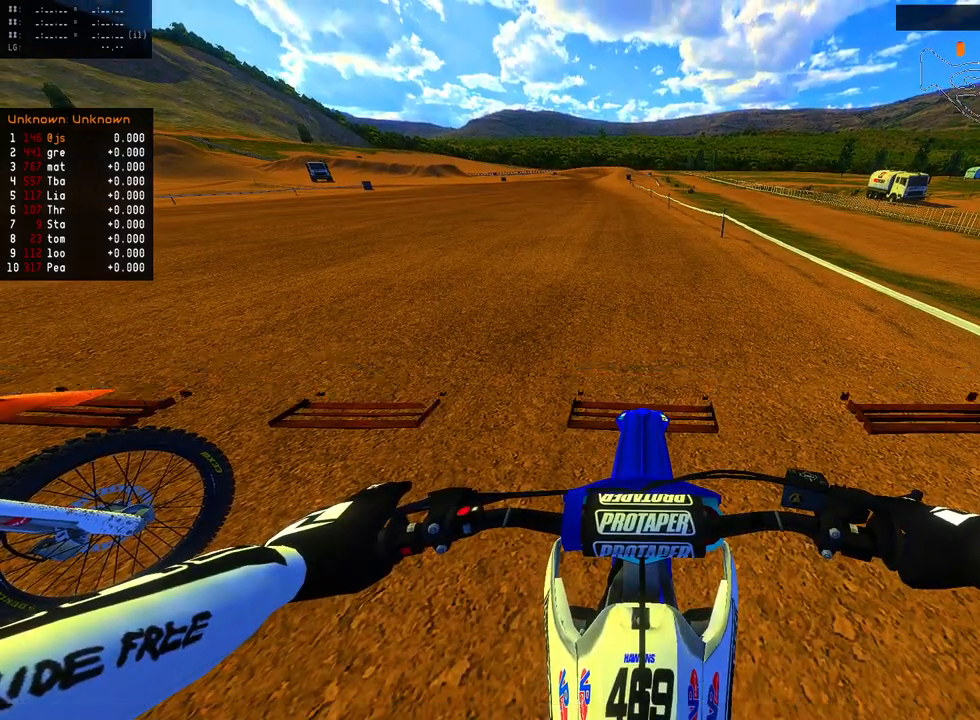
{"buttons": ["L2"], "left_stick": "center", "right_stick": "center", "events": []}
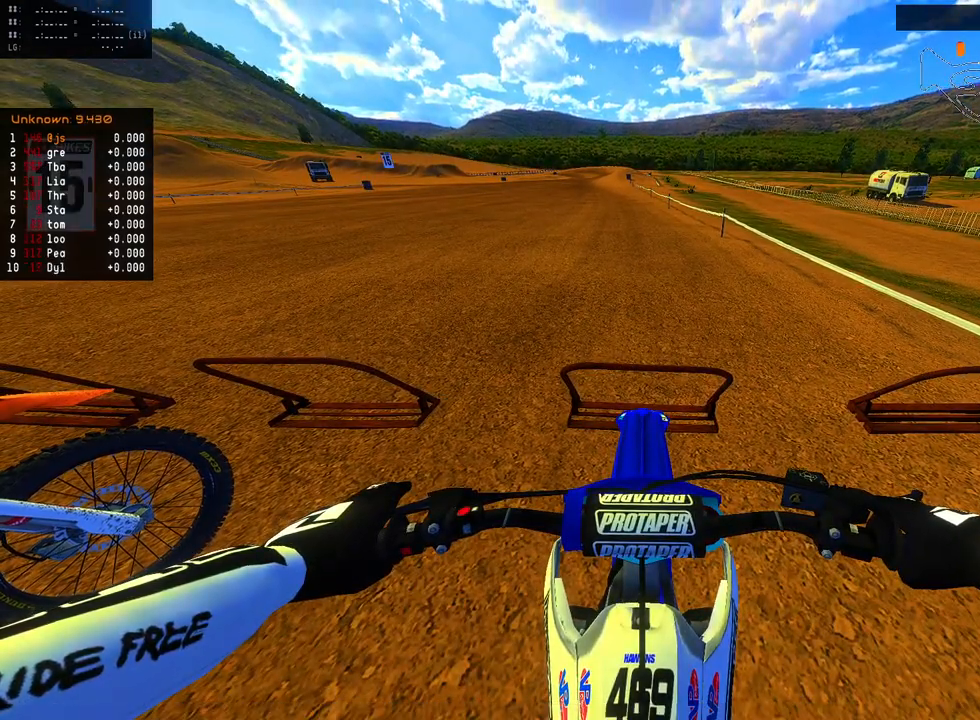
{"buttons": ["L2"], "left_stick": "center", "right_stick": "center", "events": []}
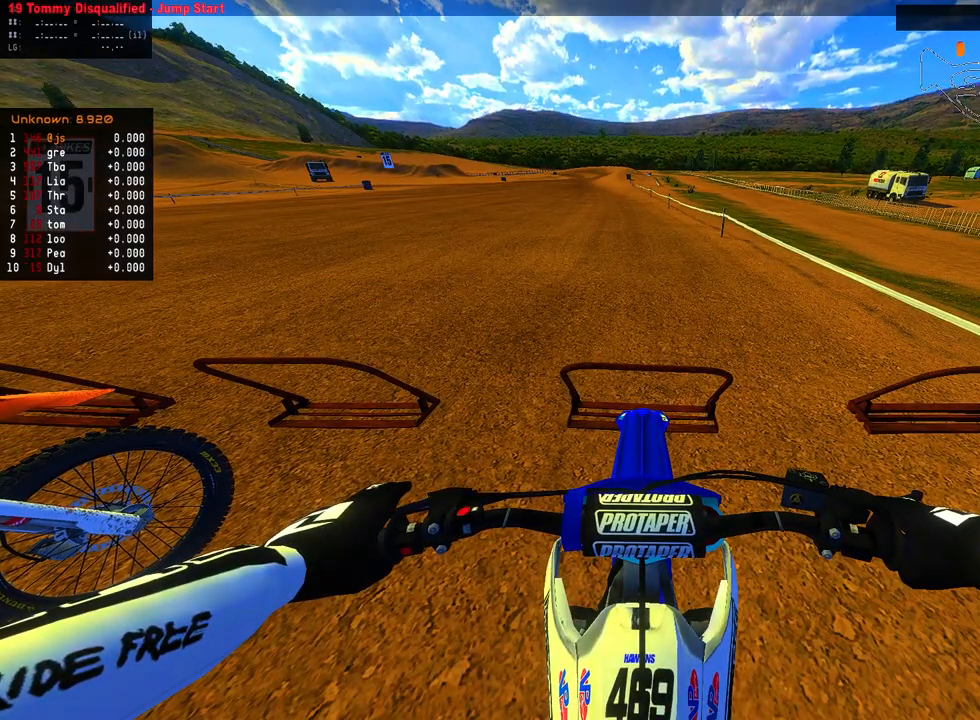
{"buttons": ["L2"], "left_stick": "center", "right_stick": "center", "events": []}
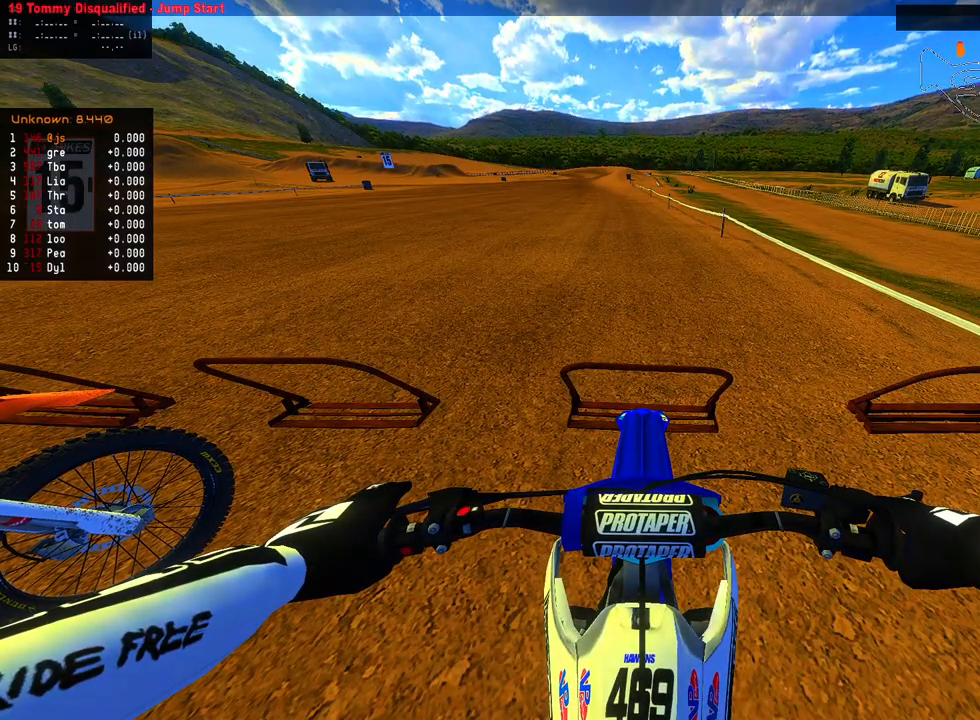
{"buttons": ["L2"], "left_stick": "center", "right_stick": "center", "events": []}